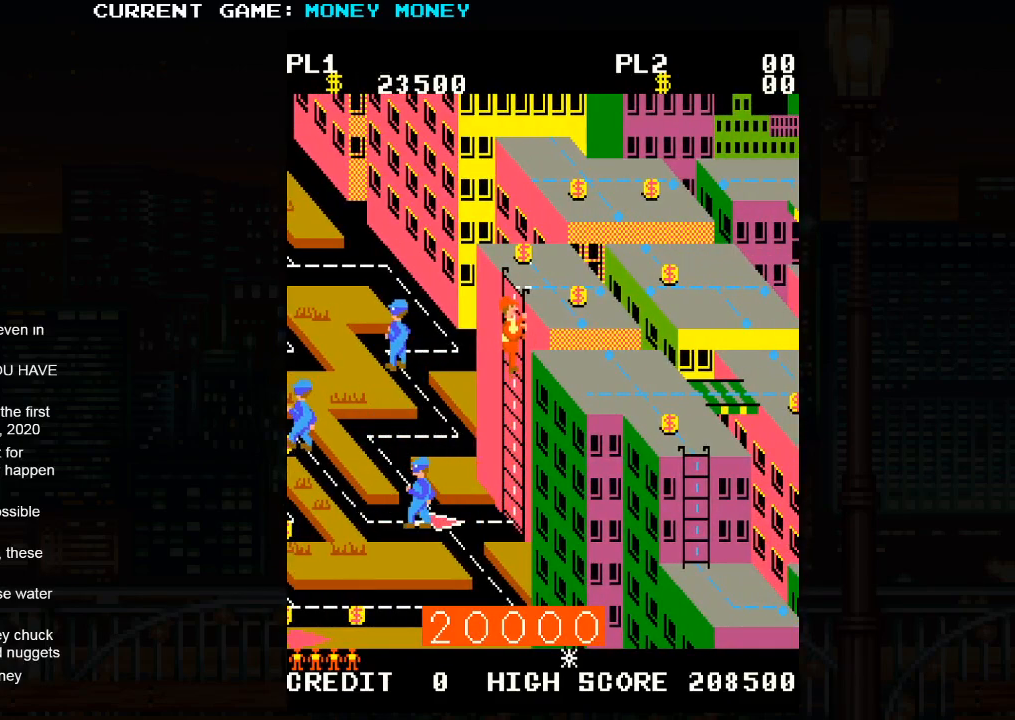
Gameplay with a controller (arcade stick); each line is a JSON object with the inputs held at the frame after it. "events" lists button and stick changes between this image and that frame as [ms after this image, input, new state], when the widget could be followed in between. Not read: L3 R3.
{"buttons": [], "left_stick": "right", "events": []}
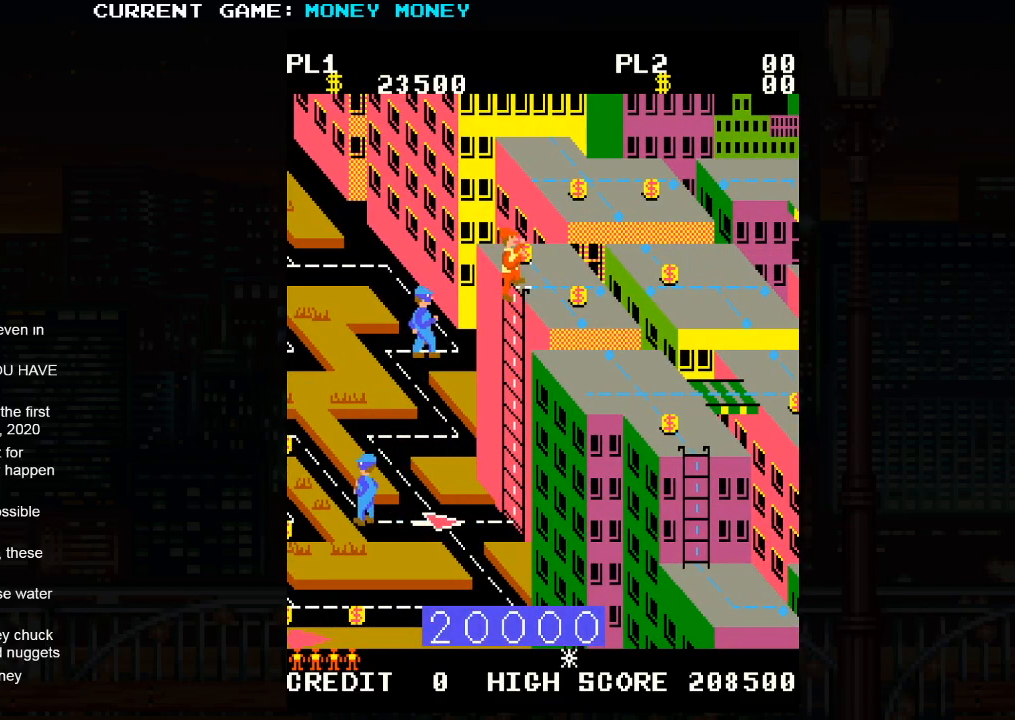
{"buttons": [], "left_stick": "right", "events": []}
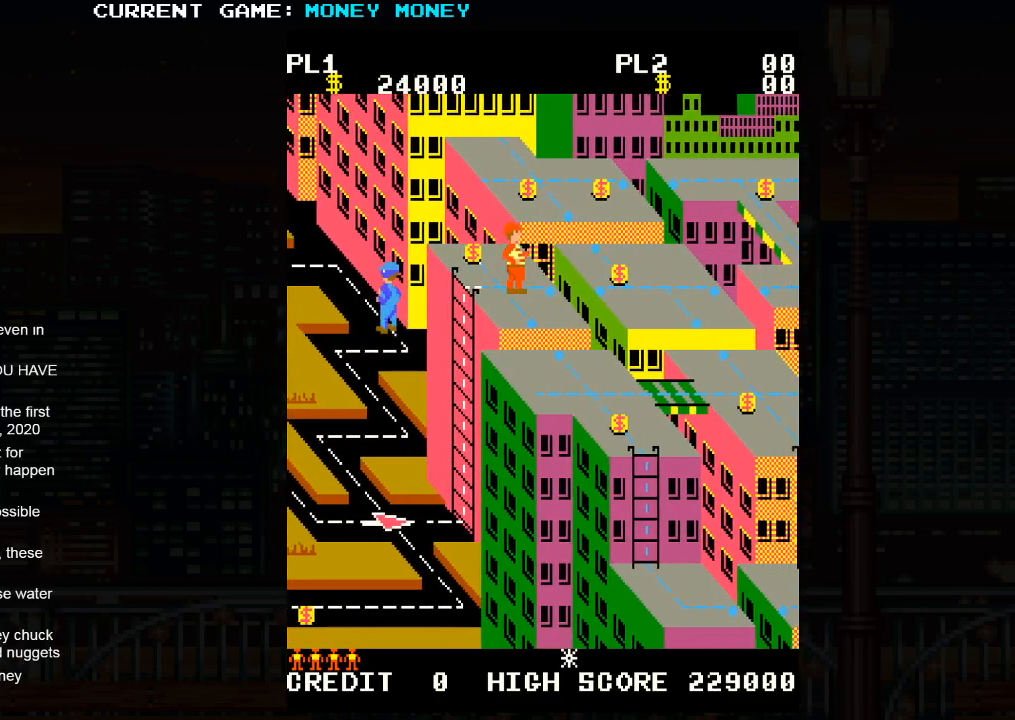
{"buttons": ["SQUARE"], "left_stick": "center", "events": [[67, "left_stick", "center"], [333, "SQUARE", "down"]]}
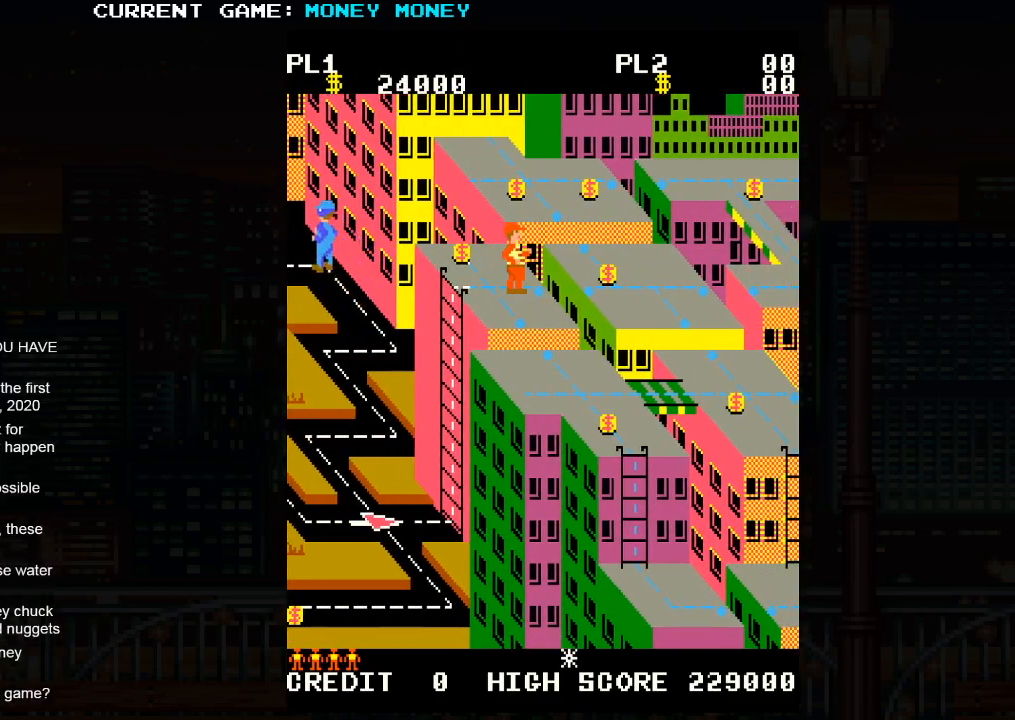
{"buttons": ["SQUARE"], "left_stick": "center", "events": [[183, "left_stick", "right"], [217, "SQUARE", "up"], [250, "left_stick", "center"], [283, "SQUARE", "down"]]}
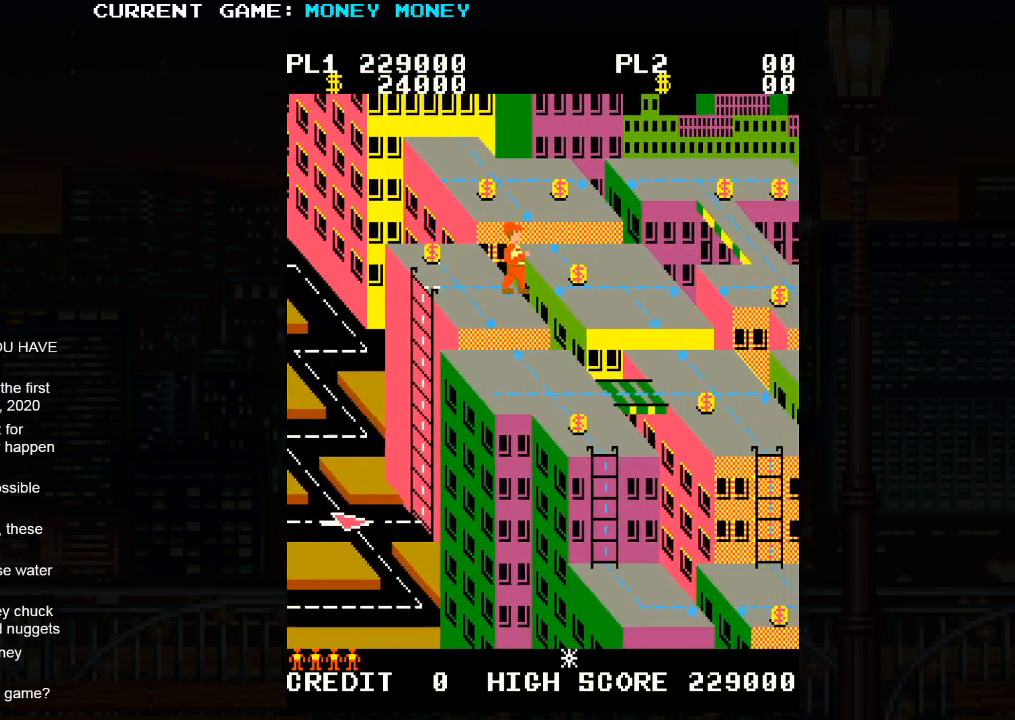
{"buttons": [], "left_stick": "right", "events": [[17, "left_stick", "right"], [383, "SQUARE", "up"]]}
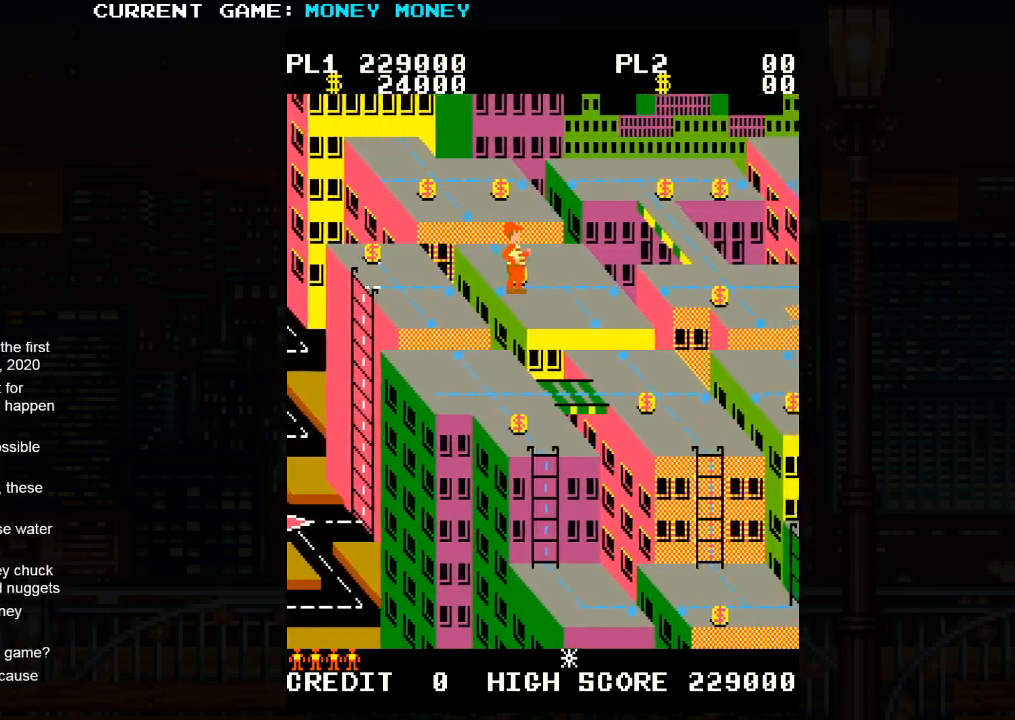
{"buttons": [], "left_stick": "right", "events": []}
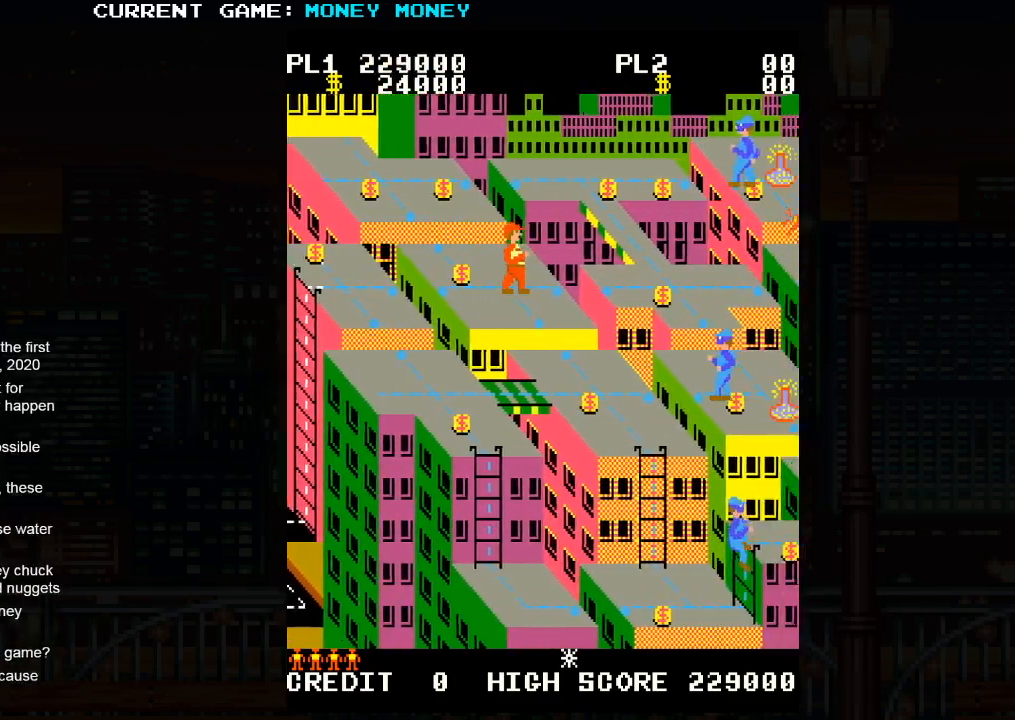
{"buttons": [], "left_stick": "center", "events": [[133, "left_stick", "center"]]}
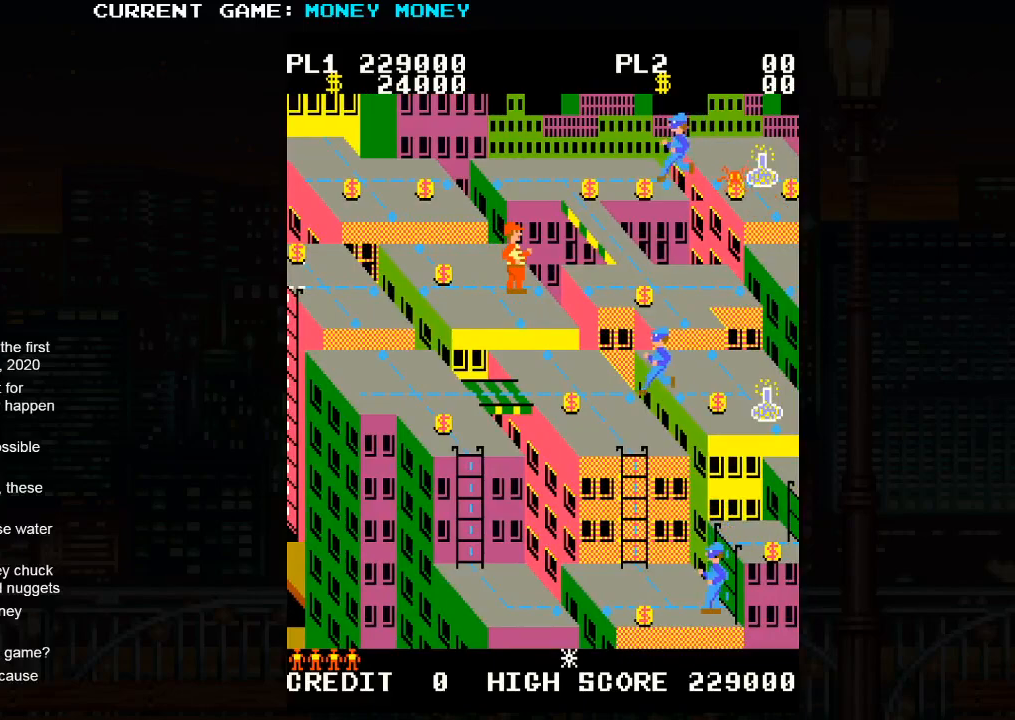
{"buttons": ["SQUARE"], "left_stick": "right", "events": [[83, "left_stick", "right"], [167, "left_stick", "center"], [233, "SQUARE", "down"], [417, "left_stick", "right"]]}
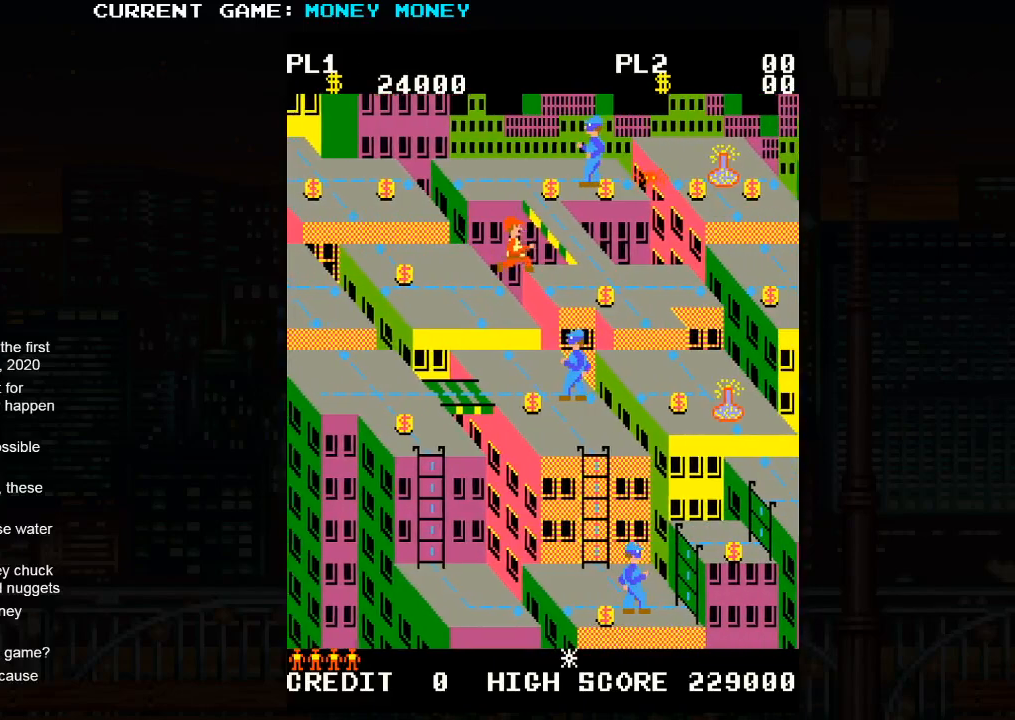
{"buttons": [], "left_stick": "right", "events": [[417, "SQUARE", "up"]]}
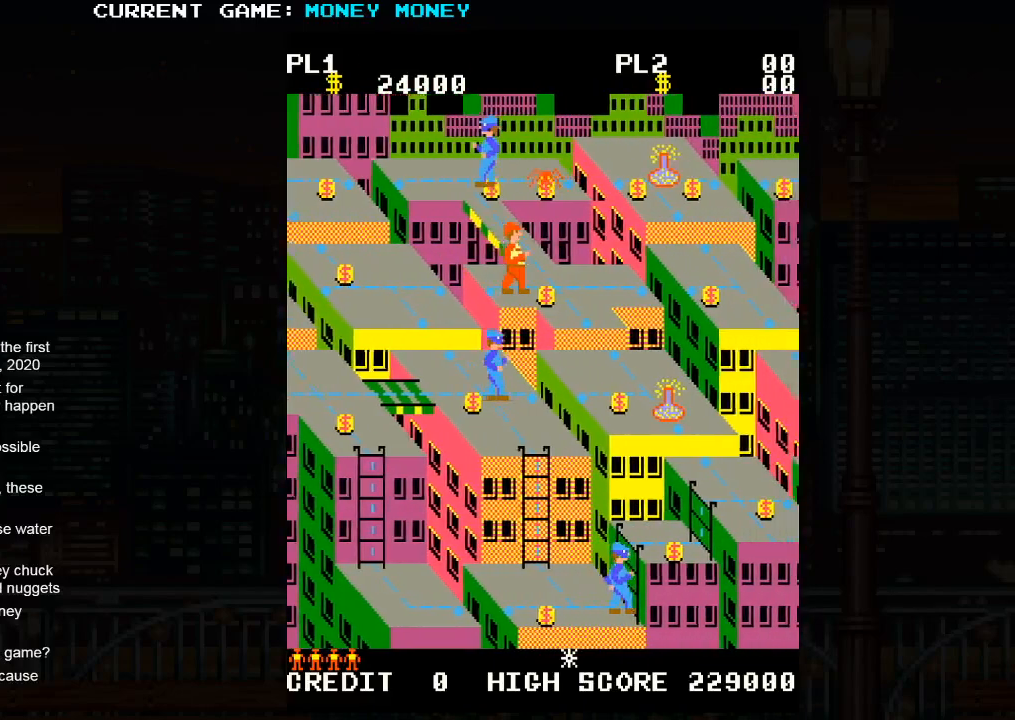
{"buttons": [], "left_stick": "center", "events": [[150, "left_stick", "down"], [317, "left_stick", "center"]]}
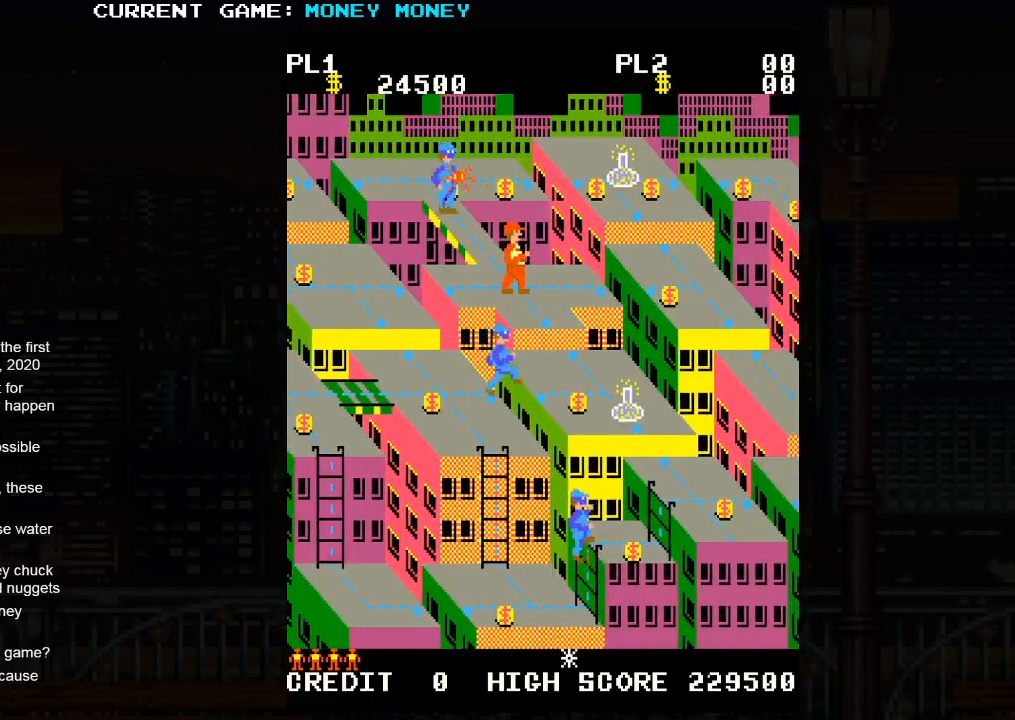
{"buttons": [], "left_stick": "right", "events": [[67, "left_stick", "right"]]}
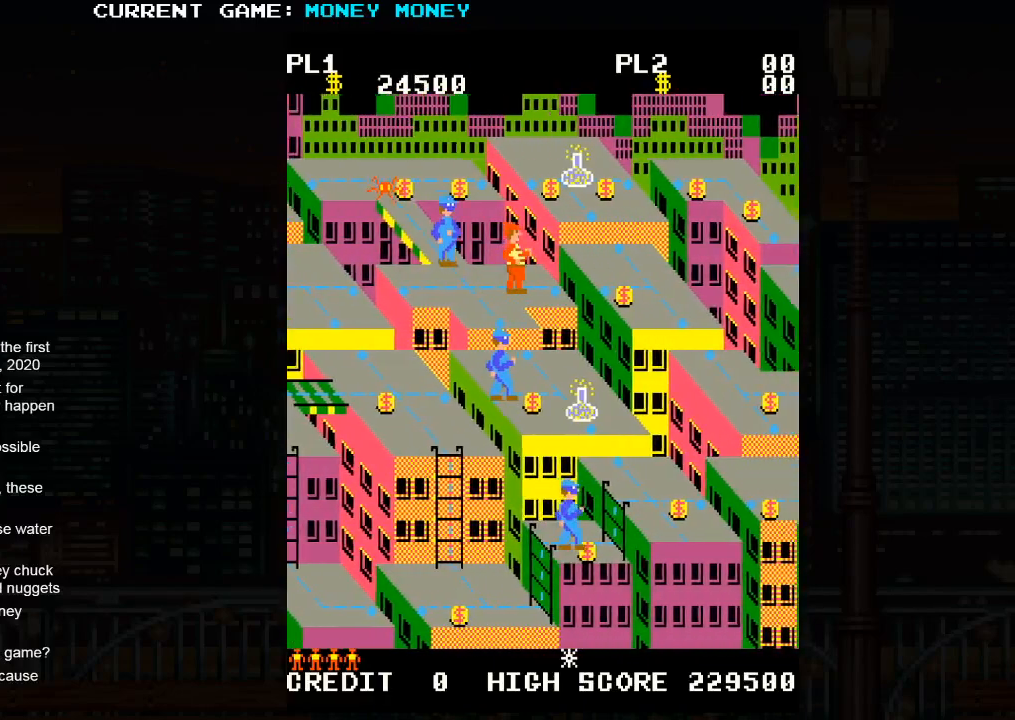
{"buttons": ["SQUARE"], "left_stick": "center", "events": [[183, "left_stick", "center"], [250, "SQUARE", "down"]]}
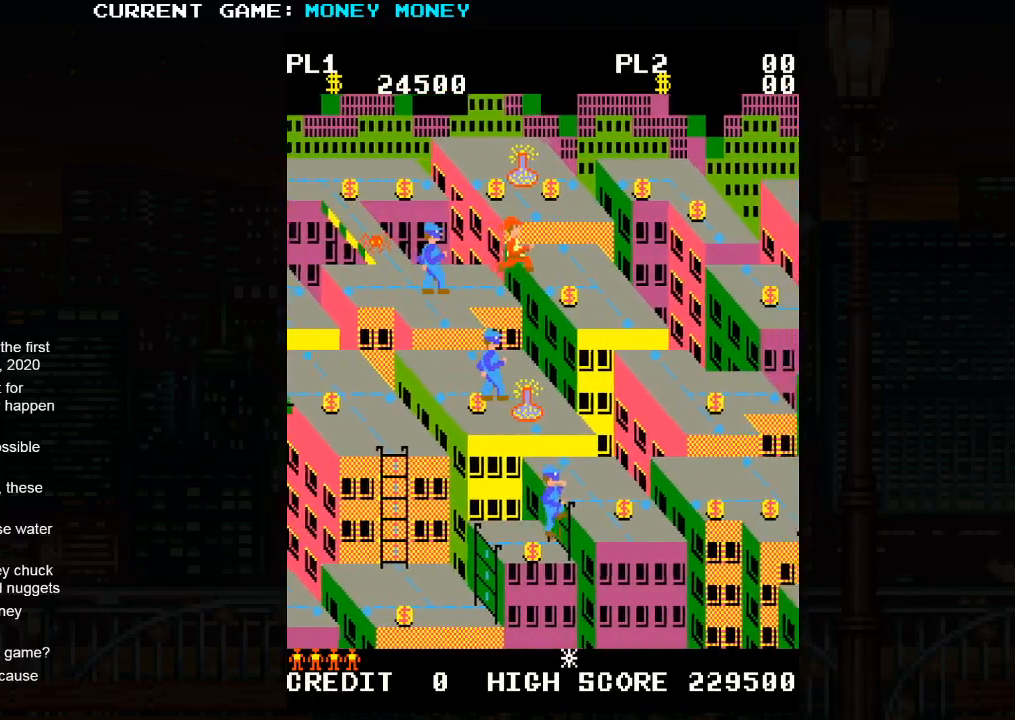
{"buttons": [], "left_stick": "center", "events": [[133, "left_stick", "right"], [250, "SQUARE", "up"], [500, "left_stick", "center"]]}
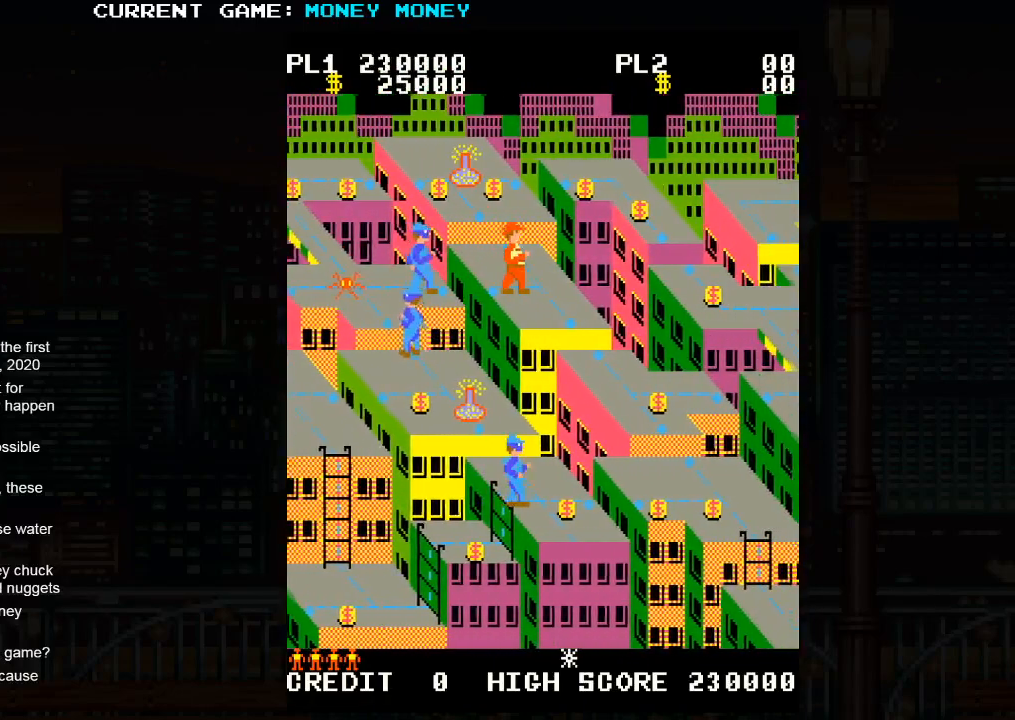
{"buttons": [], "left_stick": "center", "events": [[33, "left_stick", "right"], [67, "left_stick", "up-left"], [467, "left_stick", "center"]]}
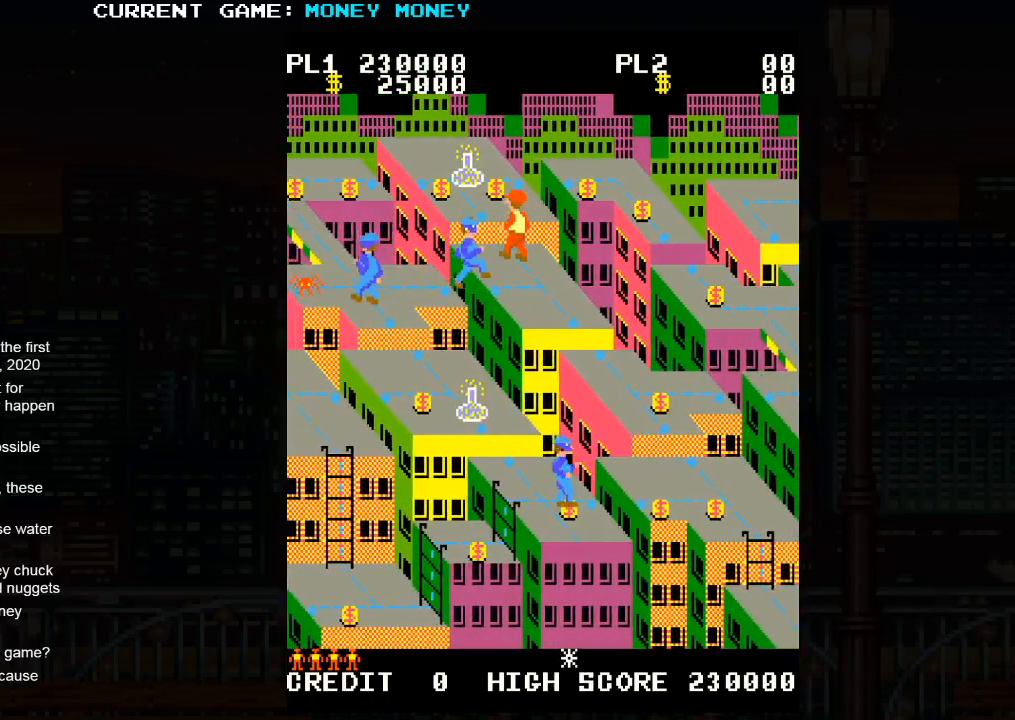
{"buttons": ["SQUARE"], "left_stick": "up", "events": [[33, "SQUARE", "down"], [217, "left_stick", "up"]]}
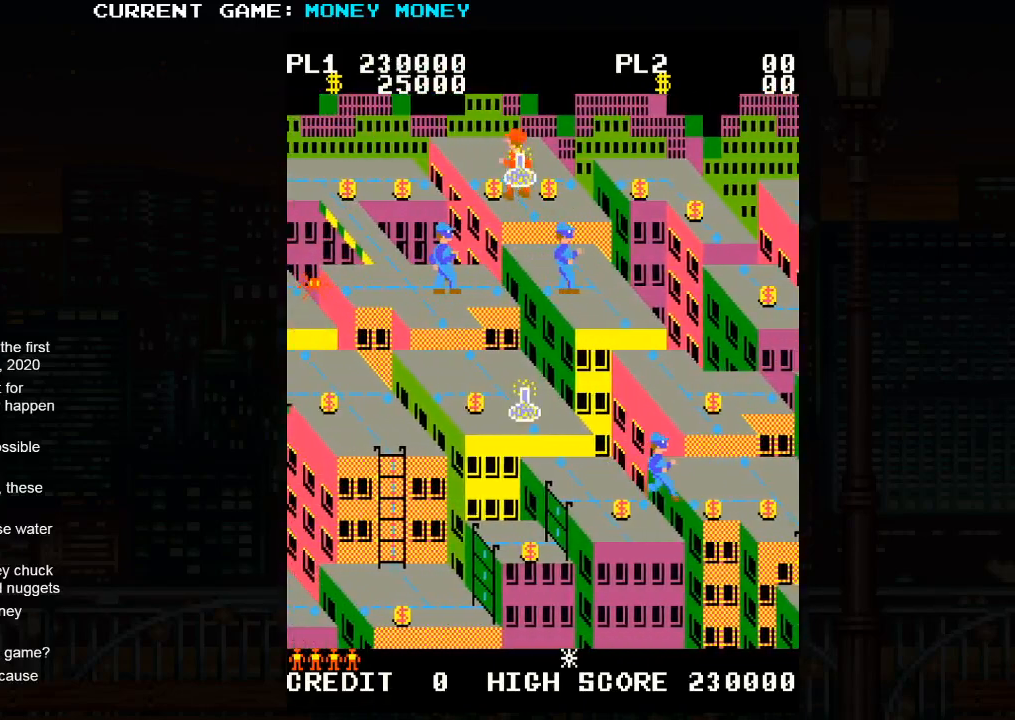
{"buttons": [], "left_stick": "center", "events": [[33, "SQUARE", "up"], [33, "left_stick", "center"]]}
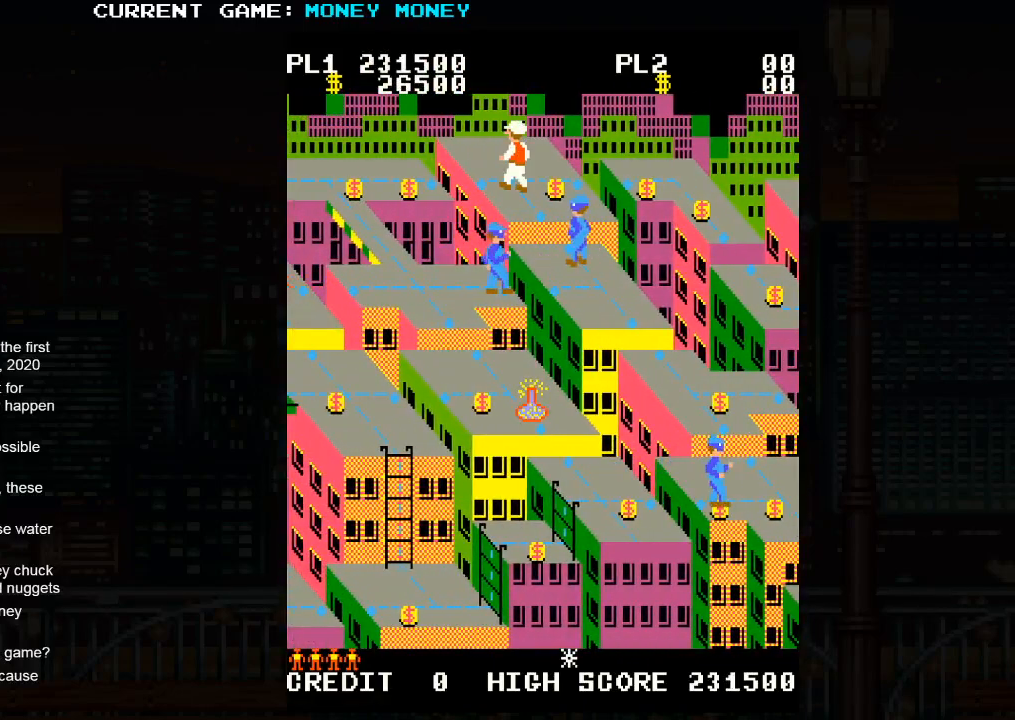
{"buttons": ["SQUARE"], "left_stick": "center", "events": [[83, "left_stick", "up"], [183, "left_stick", "center"], [233, "left_stick", "down-right"], [433, "SQUARE", "down"], [450, "left_stick", "center"]]}
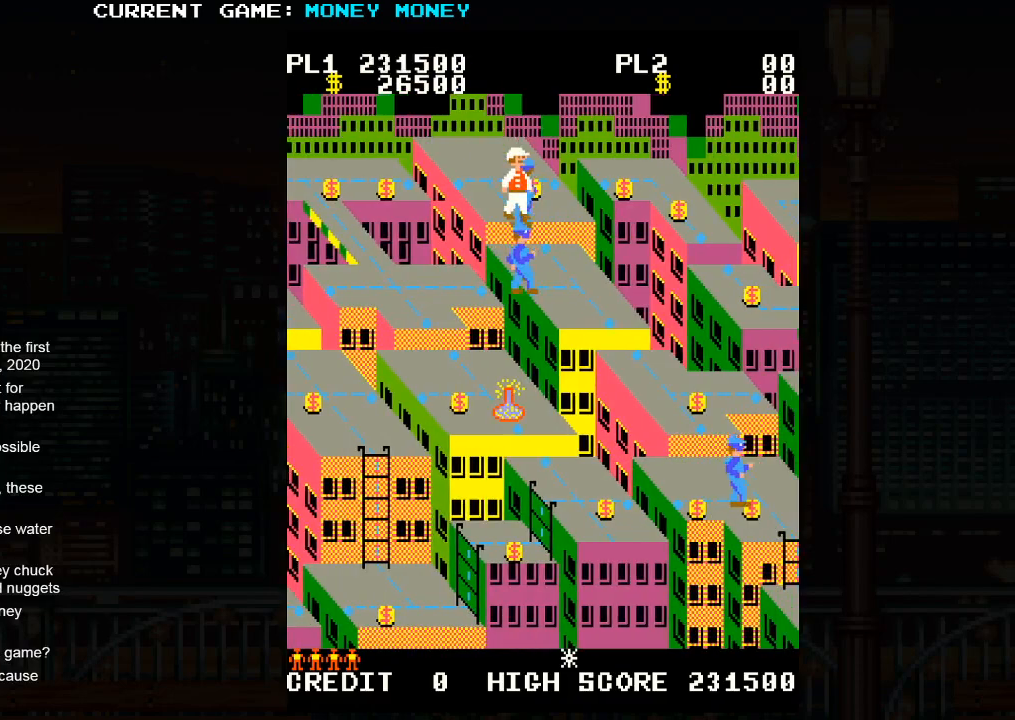
{"buttons": [], "left_stick": "center", "events": [[233, "left_stick", "down"], [450, "SQUARE", "up"], [483, "left_stick", "center"]]}
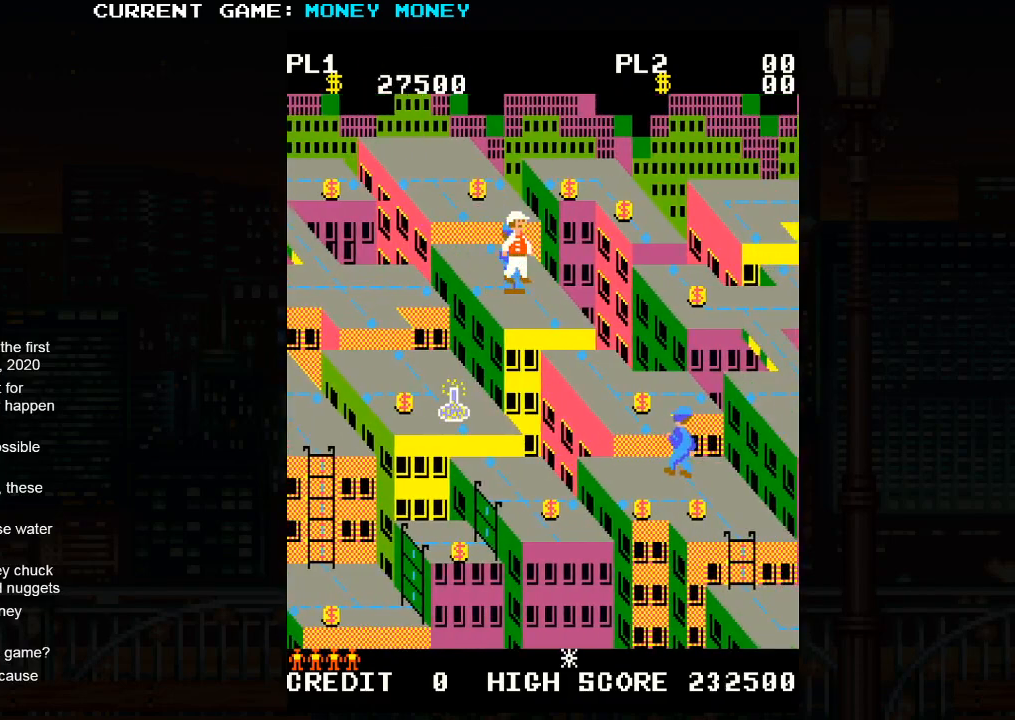
{"buttons": [], "left_stick": "left", "events": [[33, "left_stick", "left"], [283, "left_stick", "center"], [483, "left_stick", "left"]]}
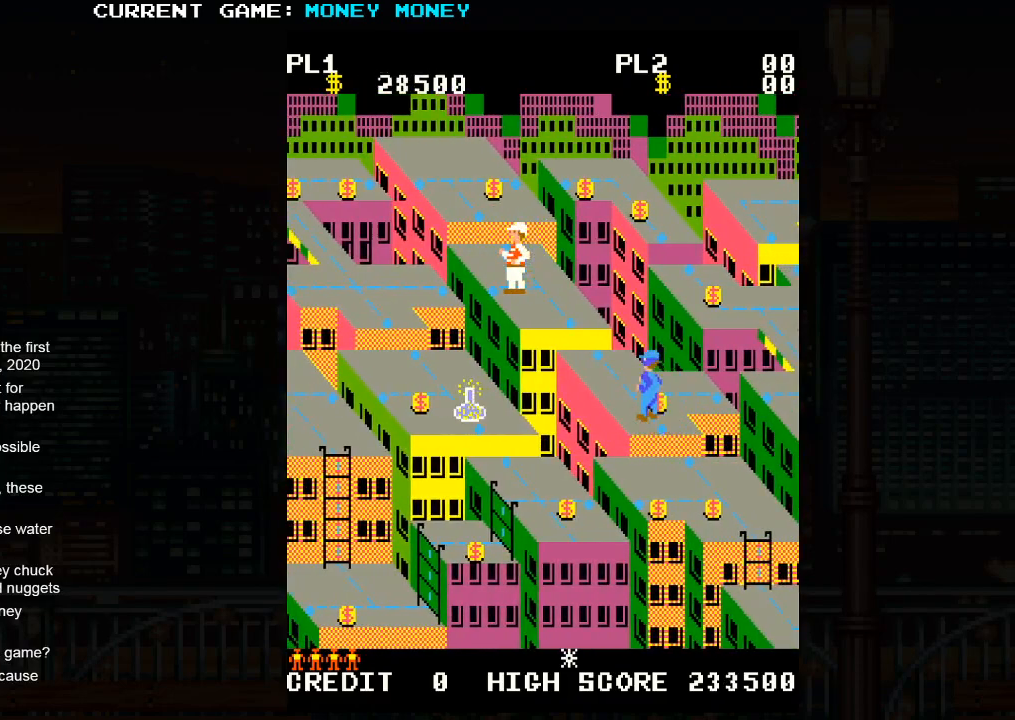
{"buttons": ["SQUARE"], "left_stick": "center", "events": [[83, "left_stick", "center"], [167, "SQUARE", "down"]]}
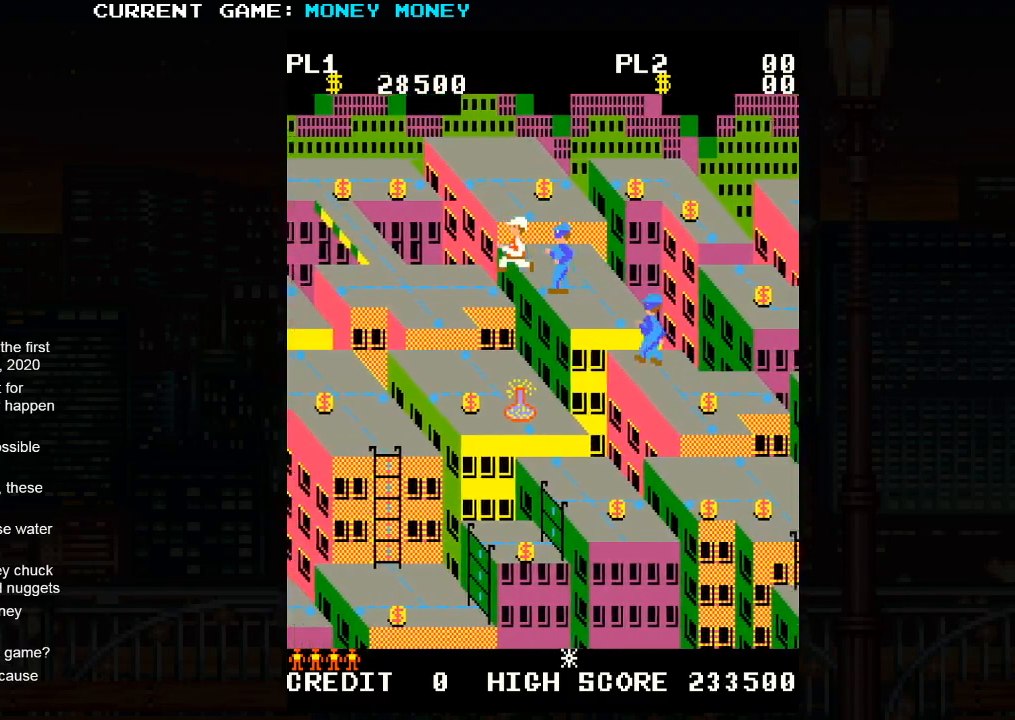
{"buttons": [], "left_stick": "left", "events": [[17, "left_stick", "left"], [67, "SQUARE", "up"]]}
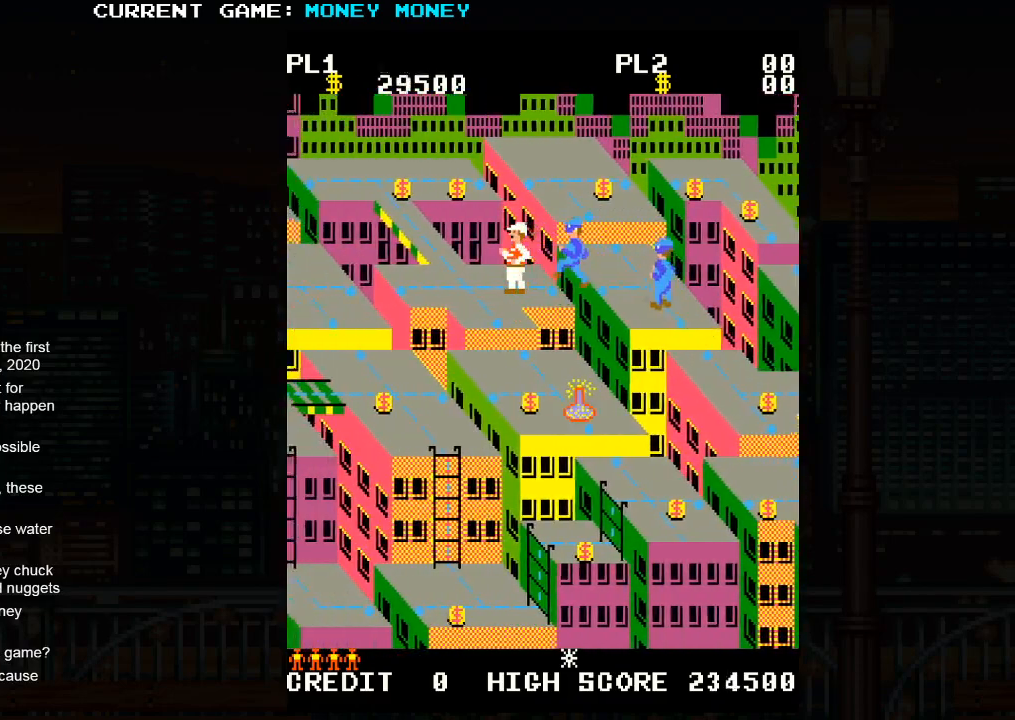
{"buttons": [], "left_stick": "down", "events": [[233, "left_stick", "down"]]}
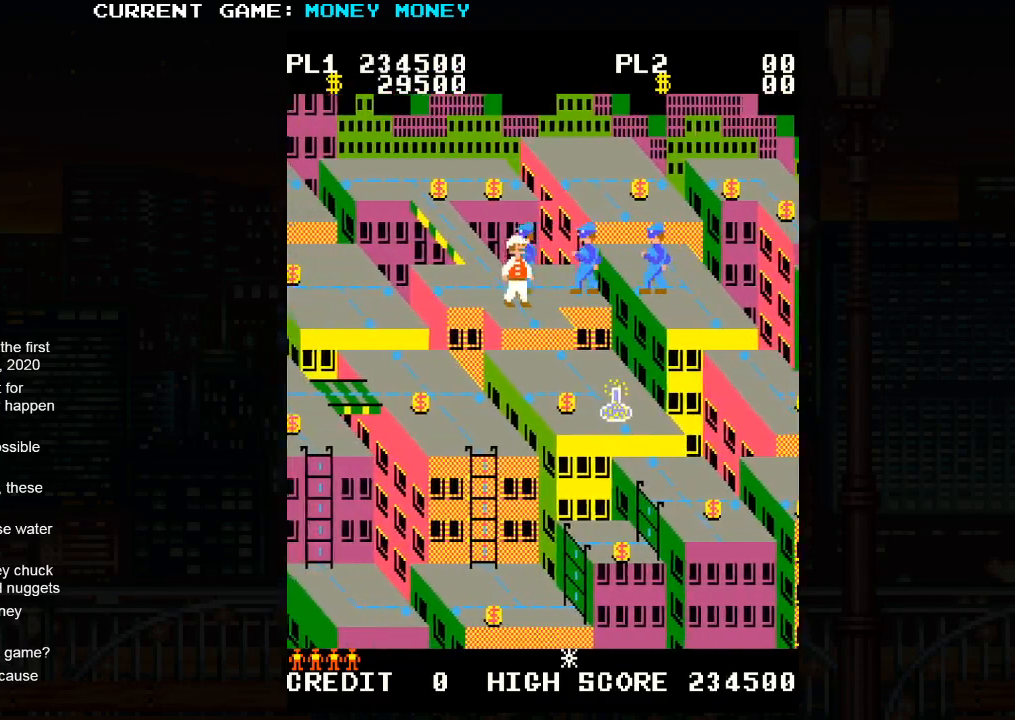
{"buttons": ["SQUARE"], "left_stick": "center", "events": [[33, "left_stick", "center"], [300, "left_stick", "down"], [333, "SQUARE", "down"], [350, "left_stick", "center"]]}
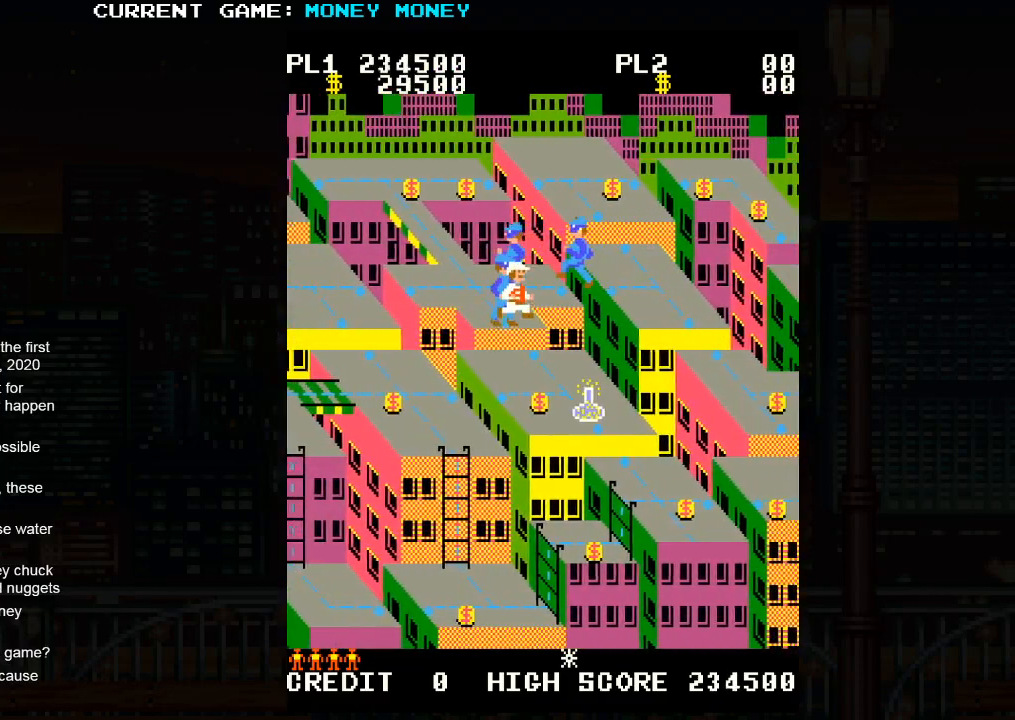
{"buttons": [], "left_stick": "center", "events": [[250, "SQUARE", "up"]]}
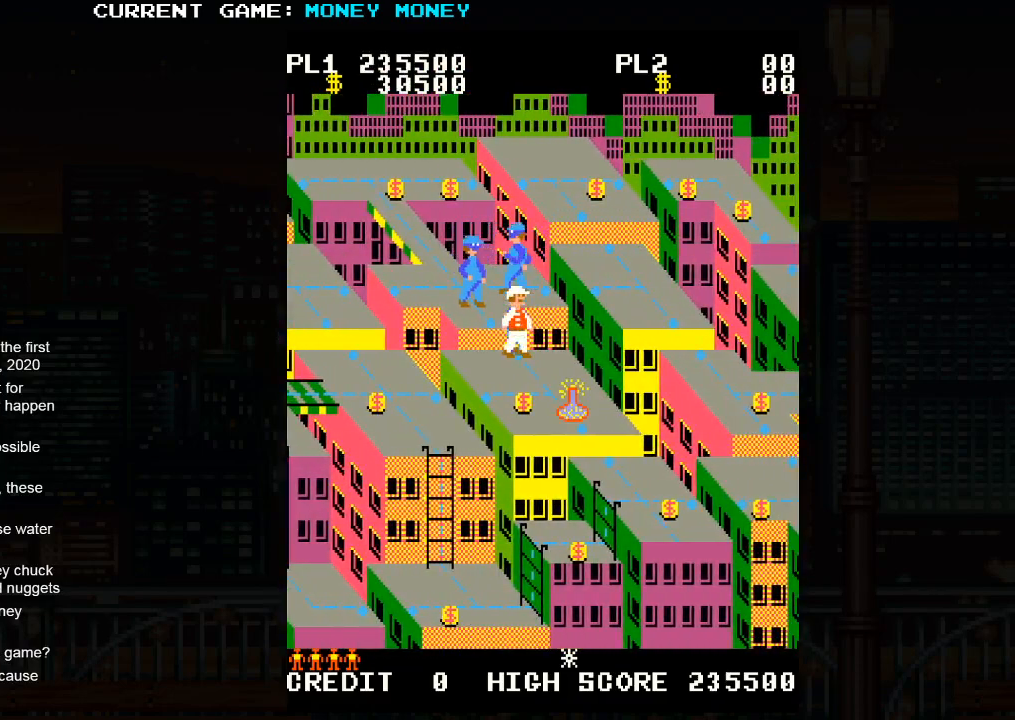
{"buttons": [], "left_stick": "center", "events": []}
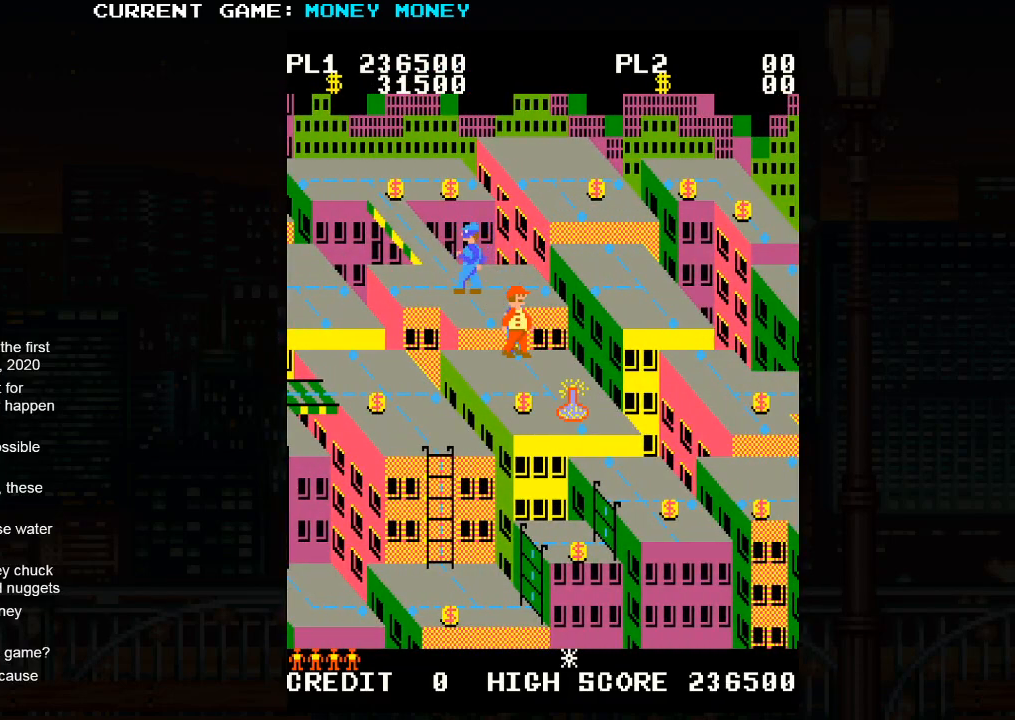
{"buttons": [], "left_stick": "center", "events": []}
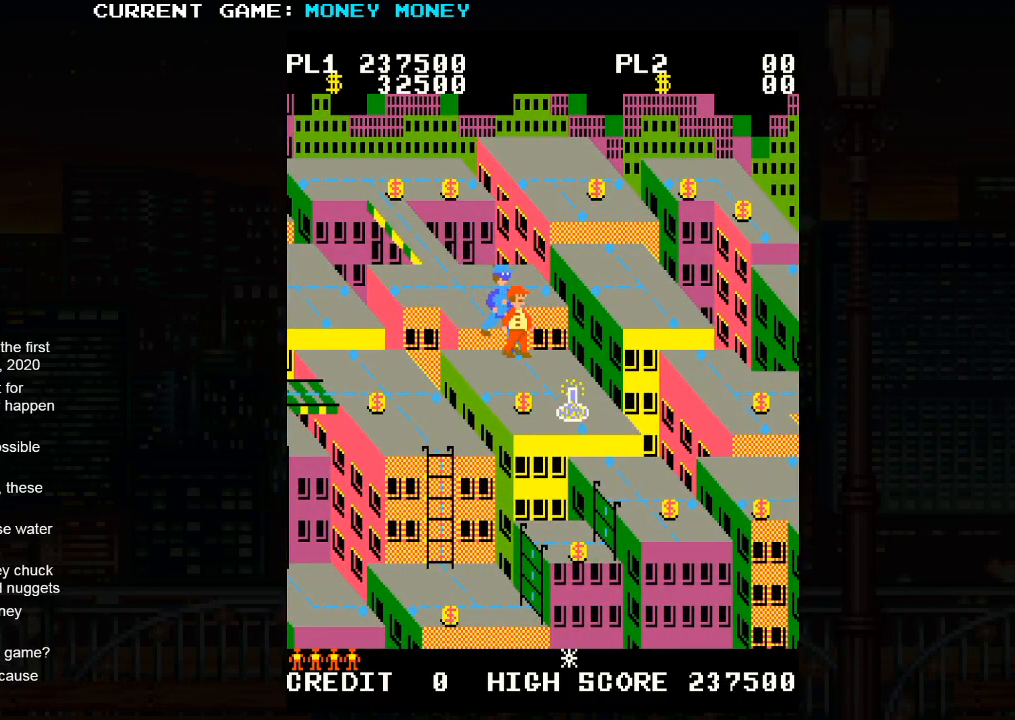
{"buttons": [], "left_stick": "center", "events": []}
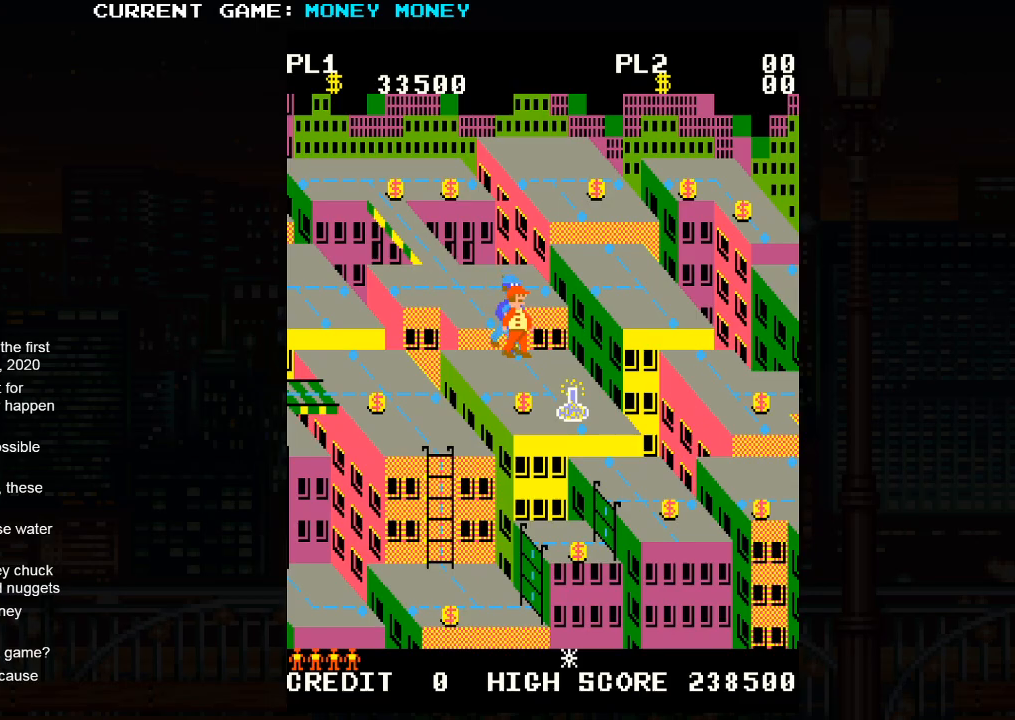
{"buttons": [], "left_stick": "down-right", "events": [[67, "left_stick", "down-right"]]}
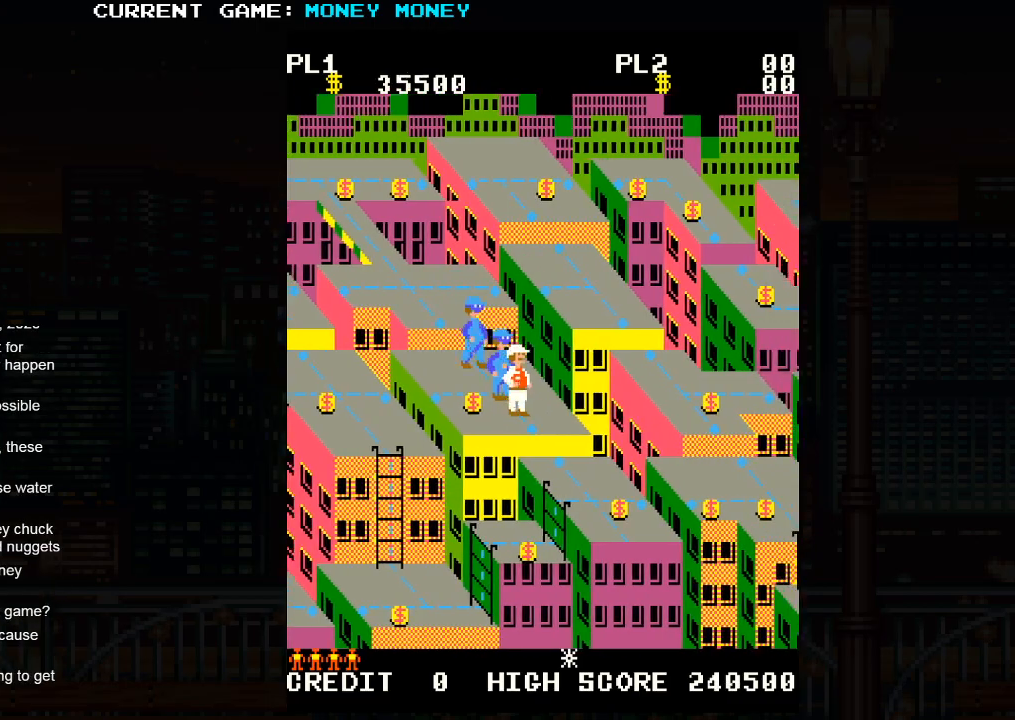
{"buttons": [], "left_stick": "up-left", "events": [[67, "left_stick", "center"], [483, "left_stick", "up-left"]]}
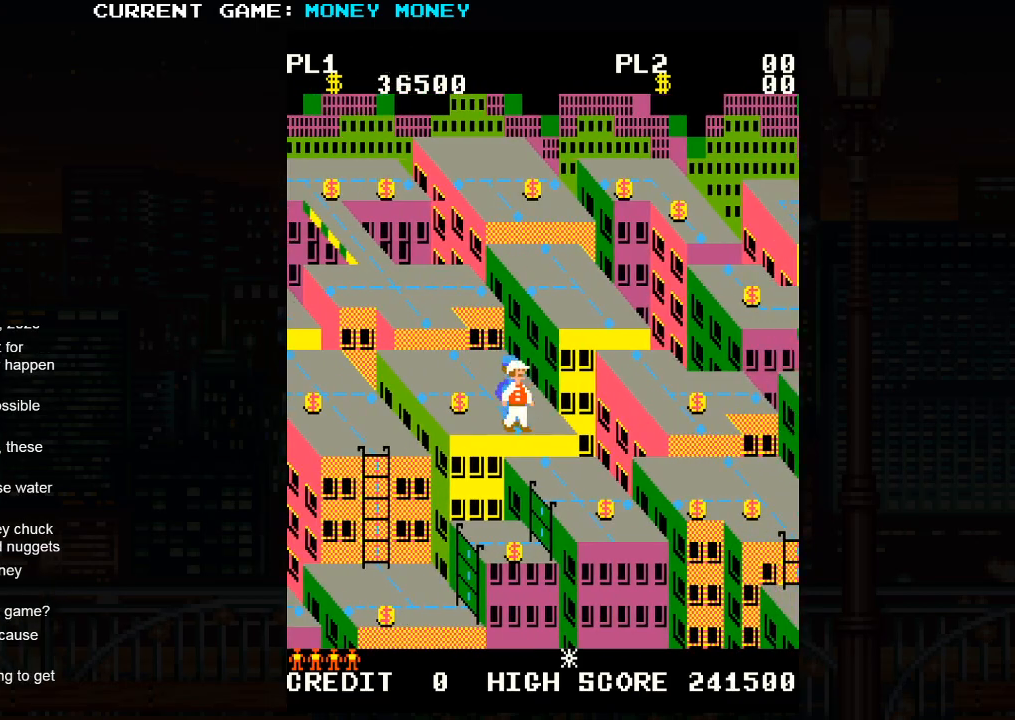
{"buttons": [], "left_stick": "down-right", "events": [[250, "left_stick", "center"], [333, "left_stick", "down-right"]]}